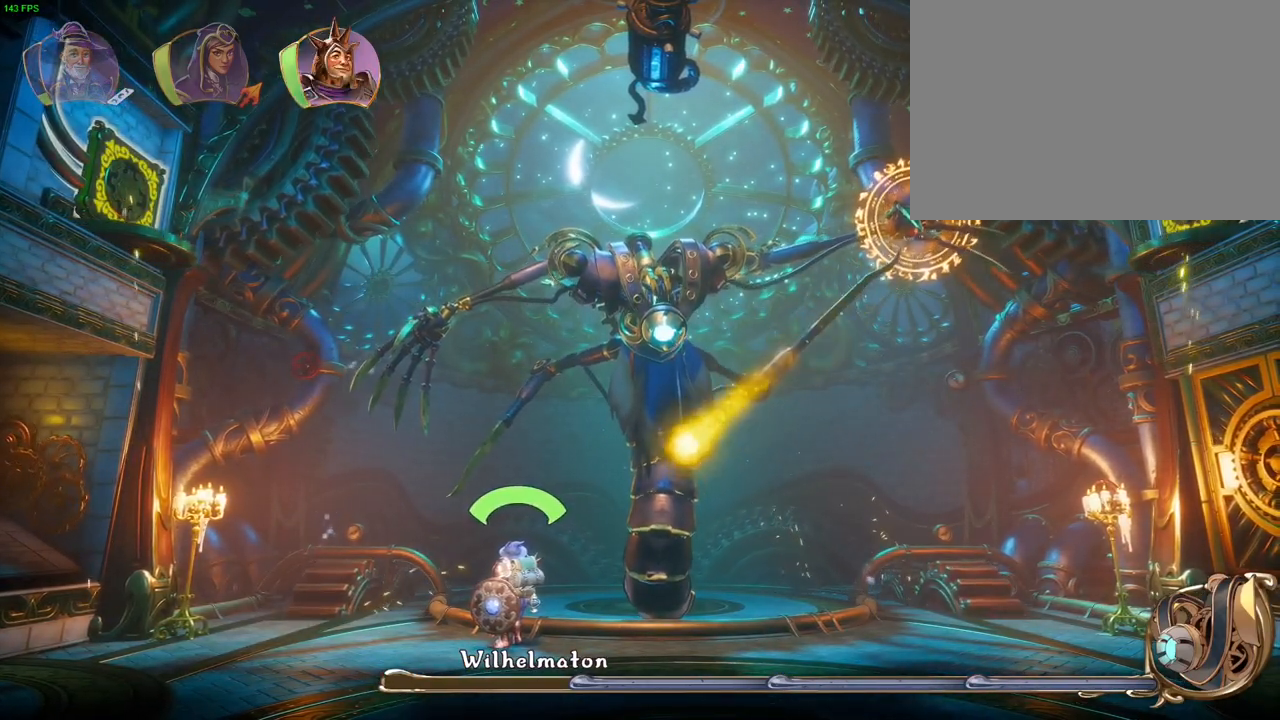
Gameplay with a controller (PlayStation layout); each line is a JSON object with the inputs held at the frame after it. "events" lists button and stick changes between this image and that frame as [ms after this image, input, new state], when the widget could be followed in between. Not read: CIRCLE CROSS HOME SQUARE TRIANGLE.
{"buttons": [], "left_stick": "right", "right_stick": "center", "events": [[417, "left_stick", "right"]]}
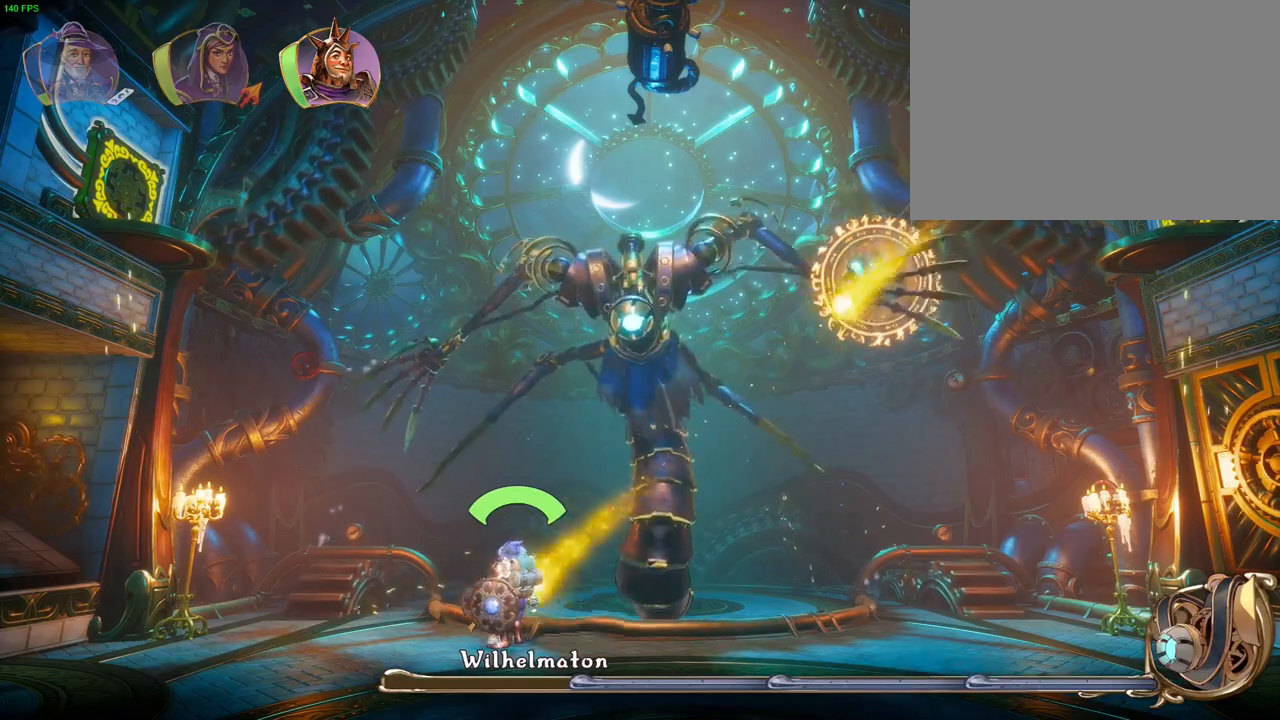
{"buttons": [], "left_stick": "right", "right_stick": "center", "events": [[200, "L1", "down"], [383, "L1", "up"]]}
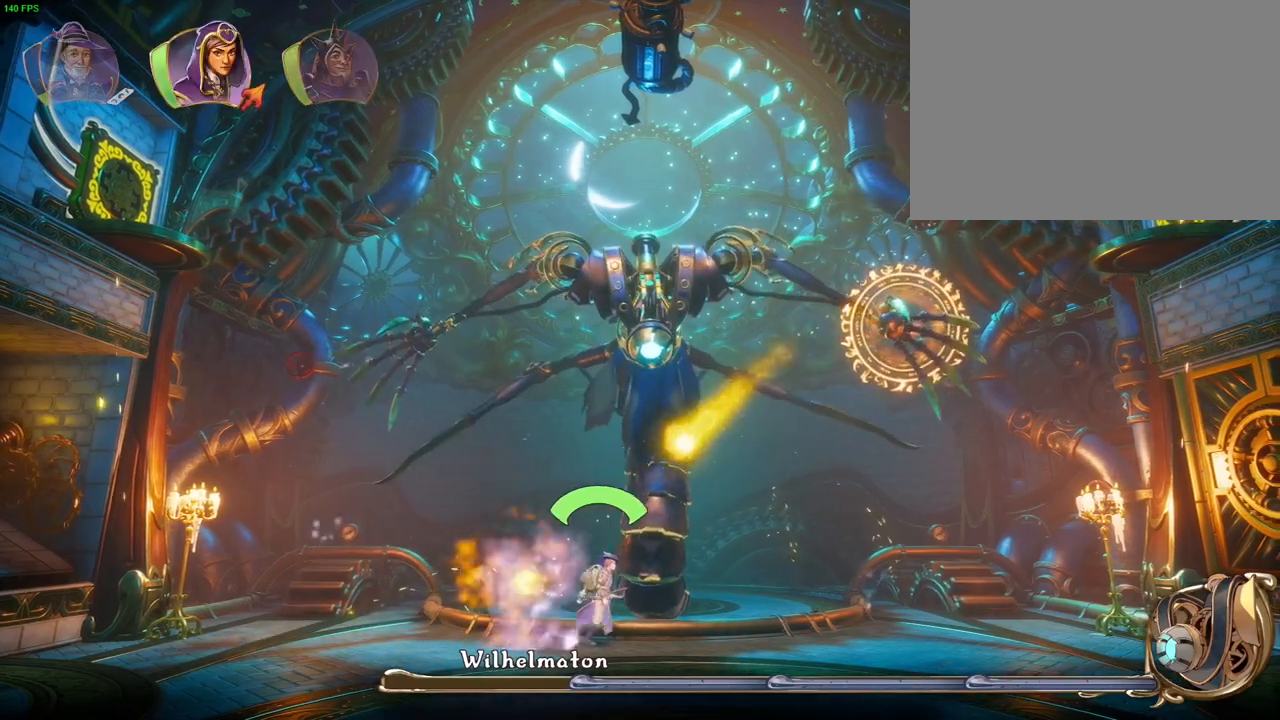
{"buttons": [], "left_stick": "right", "right_stick": "center", "events": [[50, "L1", "down"], [167, "L1", "up"]]}
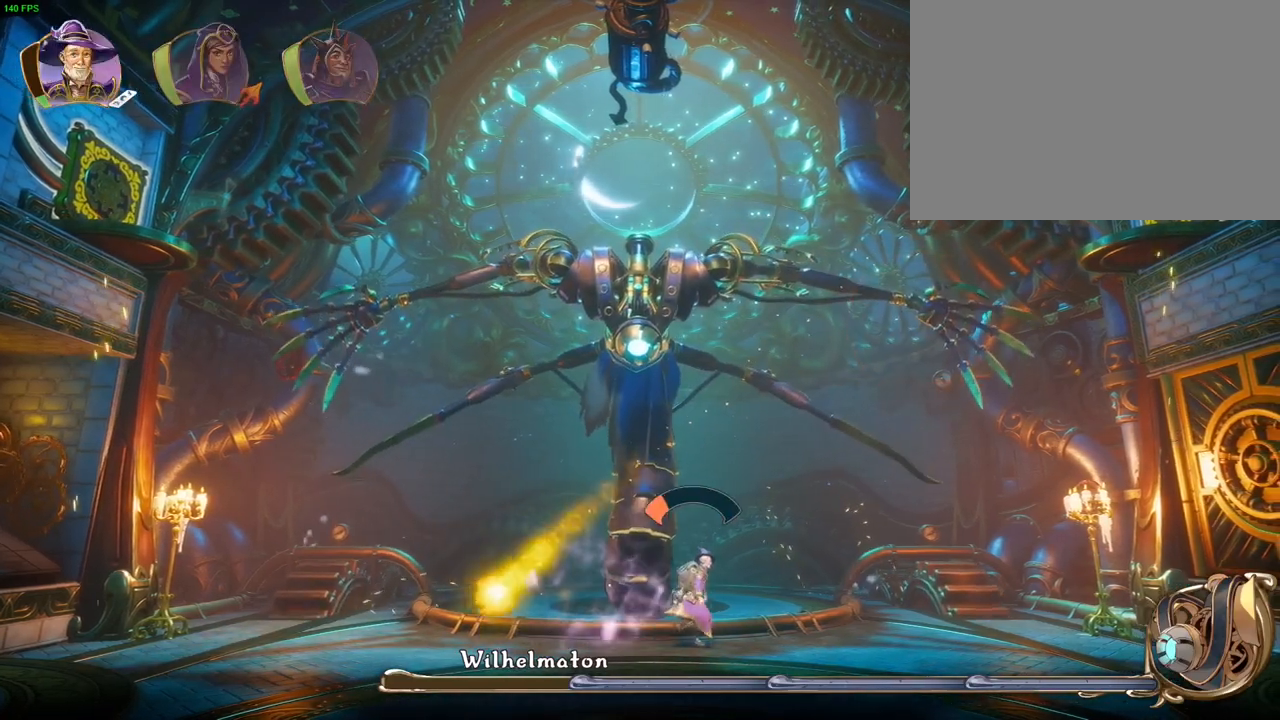
{"buttons": [], "left_stick": "right", "right_stick": "center", "events": []}
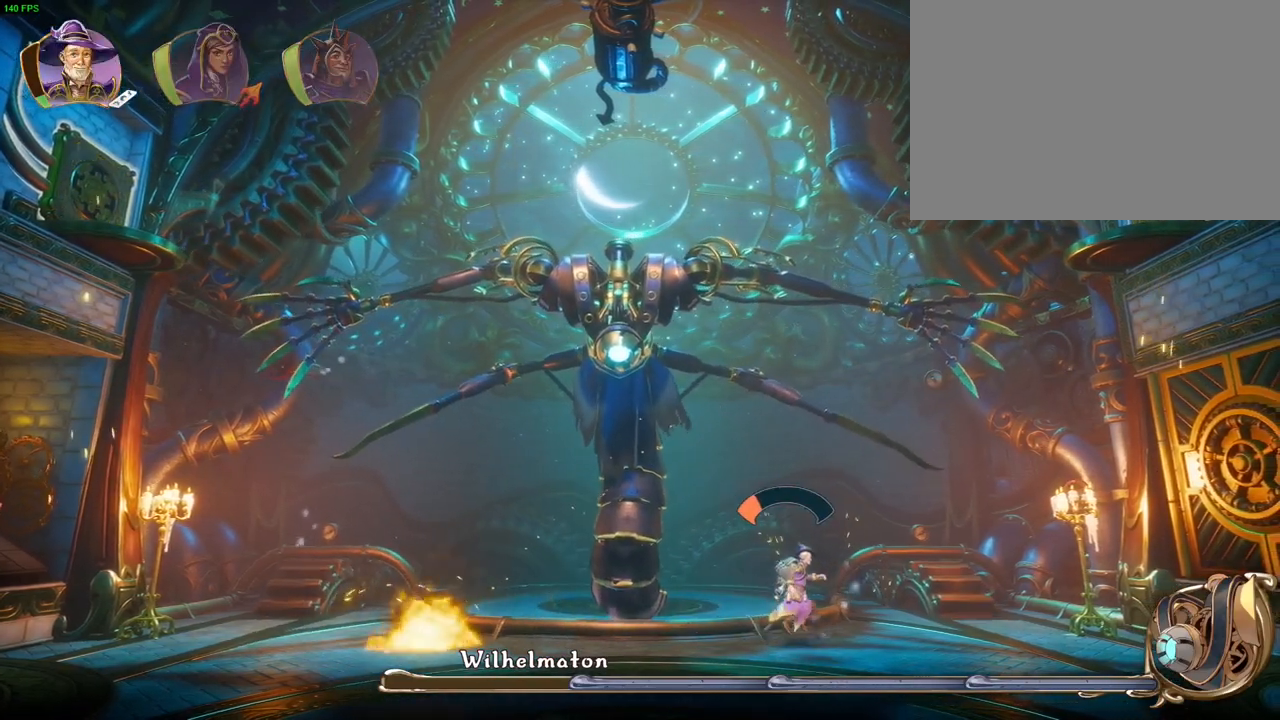
{"buttons": [], "left_stick": "right", "right_stick": "center", "events": []}
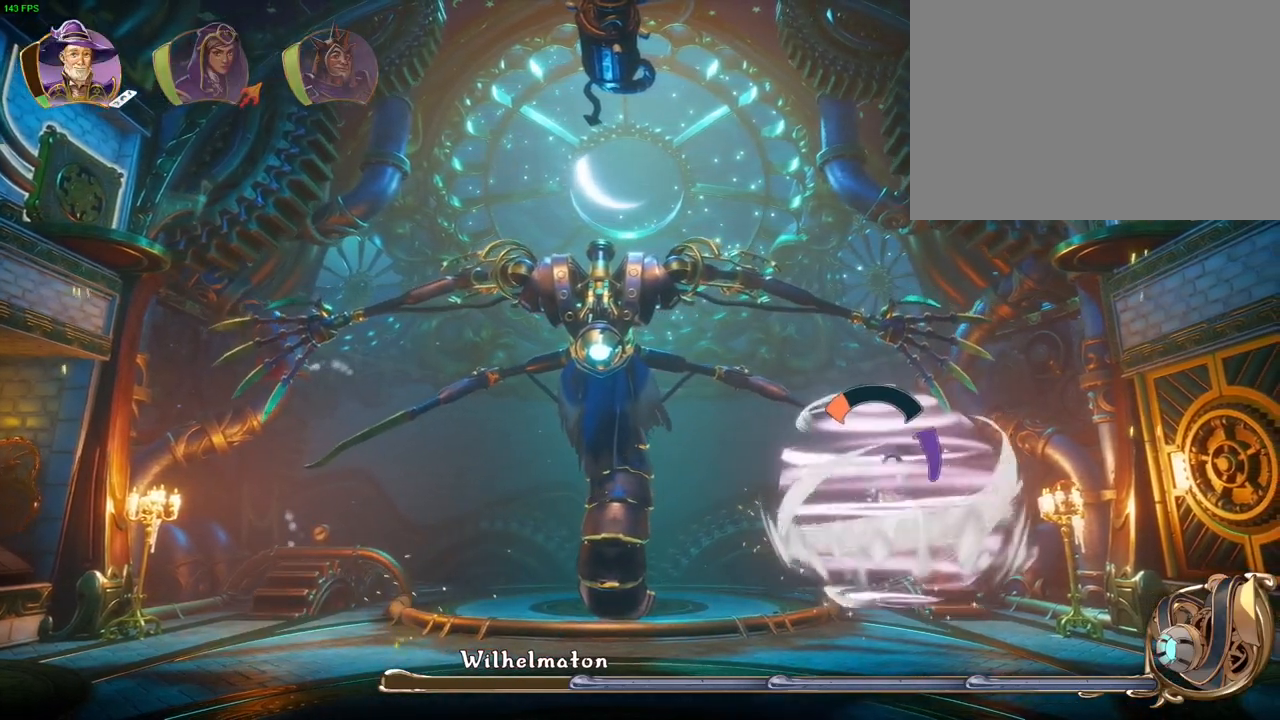
{"buttons": [], "left_stick": "right", "right_stick": "center", "events": []}
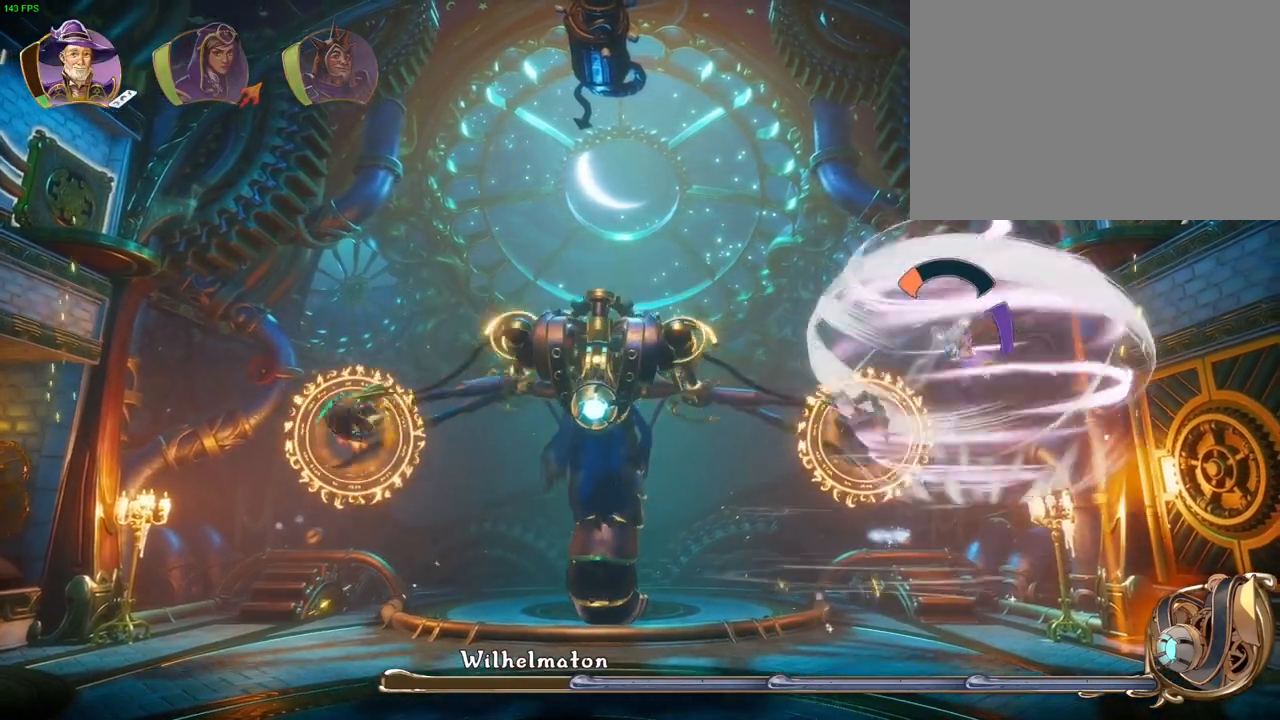
{"buttons": [], "left_stick": "right", "right_stick": "center", "events": []}
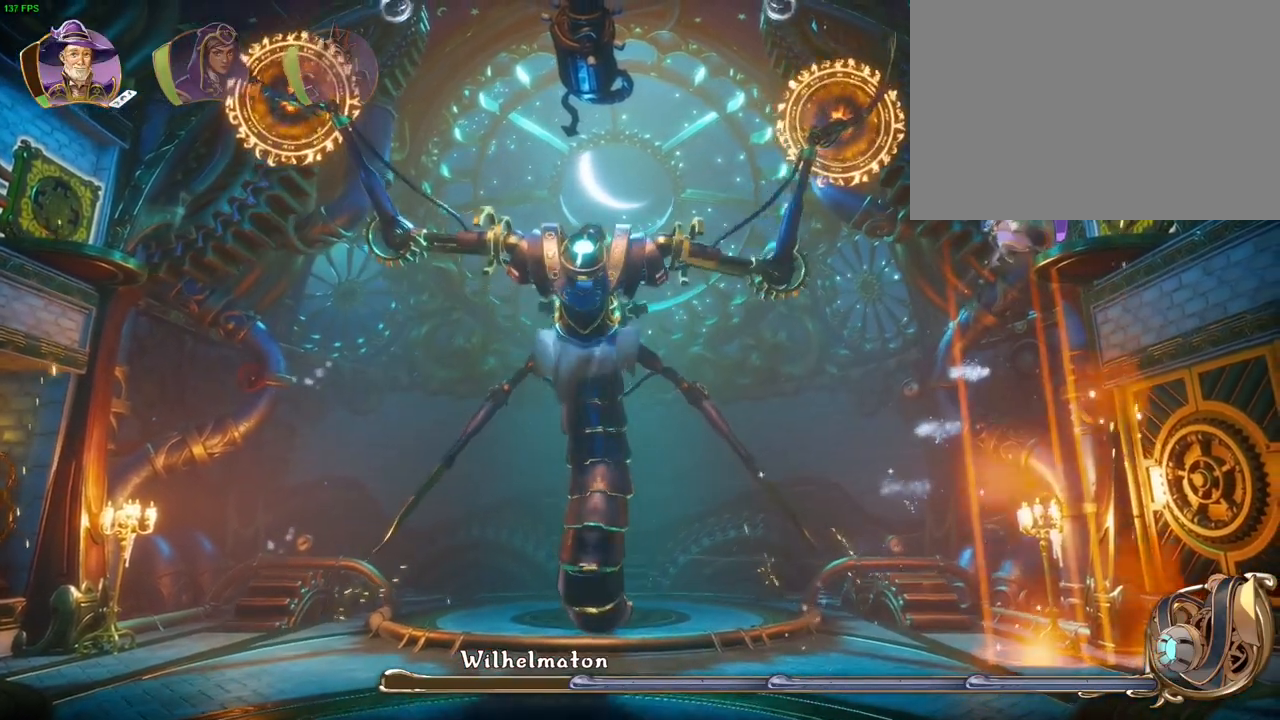
{"buttons": [], "left_stick": "right", "right_stick": "center", "events": [[33, "R1", "down"], [133, "R1", "up"]]}
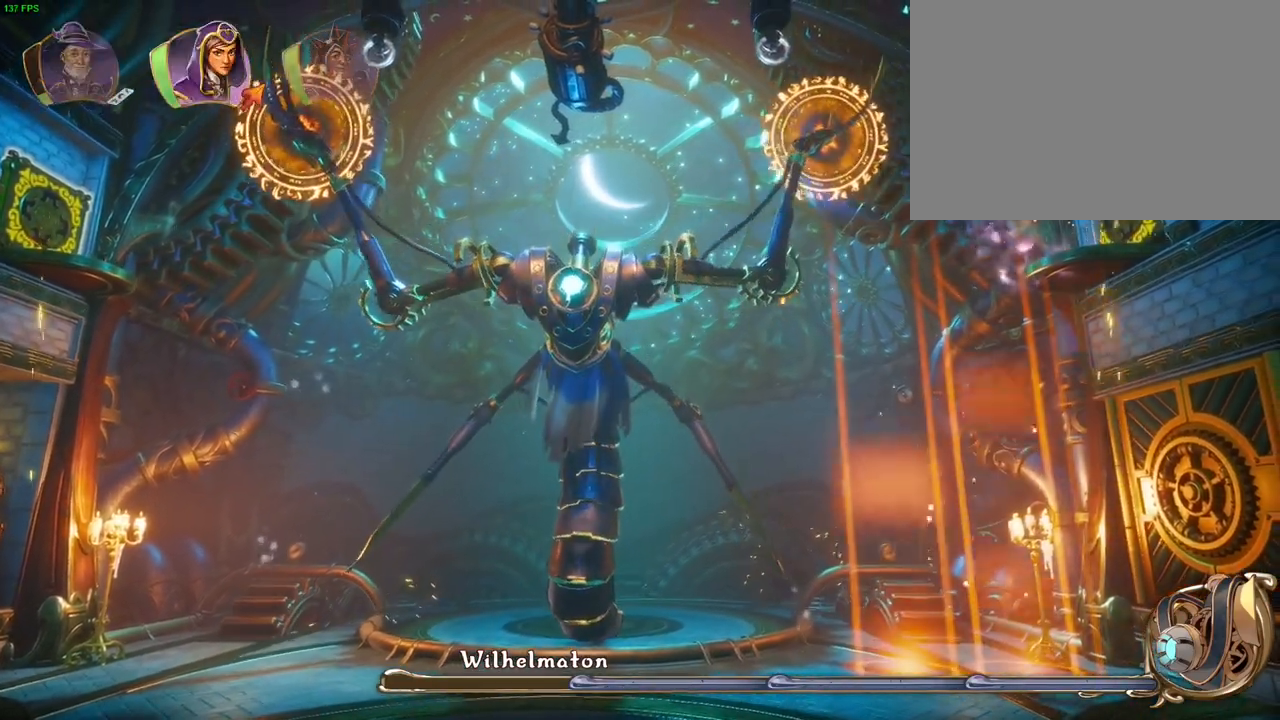
{"buttons": [], "left_stick": "center", "right_stick": "right", "events": [[133, "R1", "down"], [250, "R1", "up"], [383, "left_stick", "center"], [400, "right_stick", "right"]]}
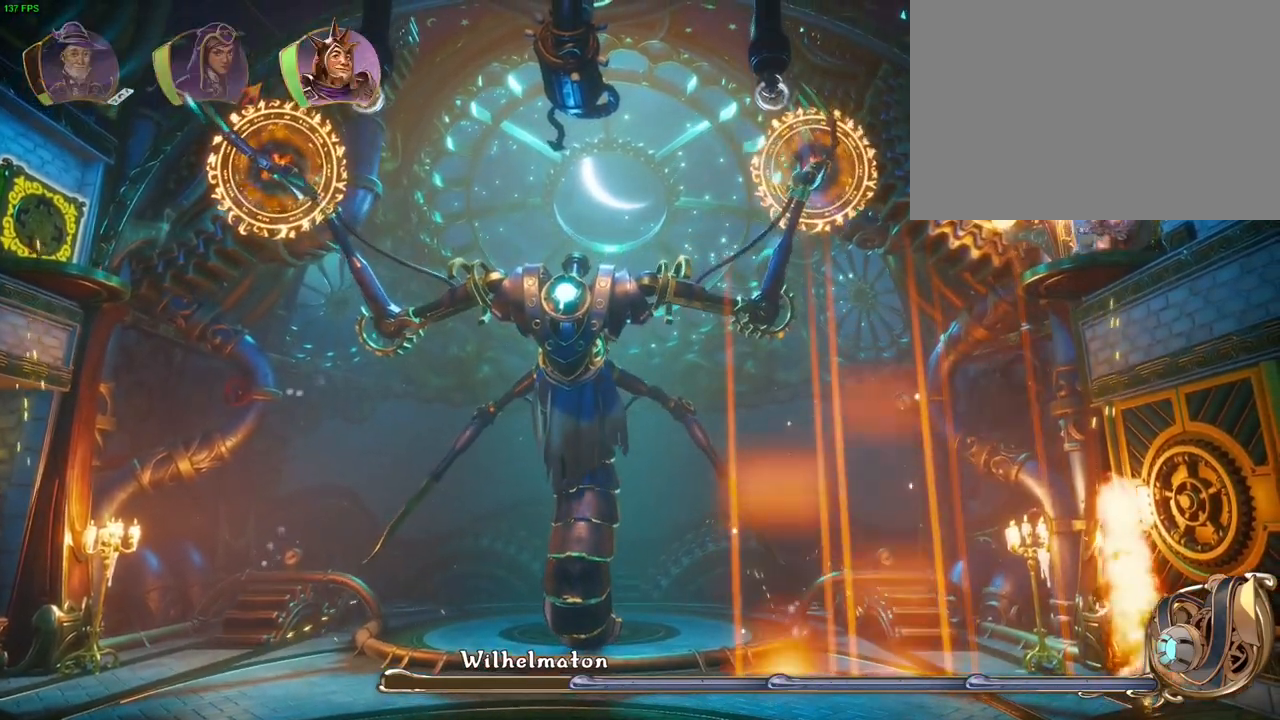
{"buttons": ["DPAD_RIGHT"], "left_stick": "center", "right_stick": "right", "events": [[100, "L1", "down"], [183, "L1", "up"], [417, "DPAD_RIGHT", "down"]]}
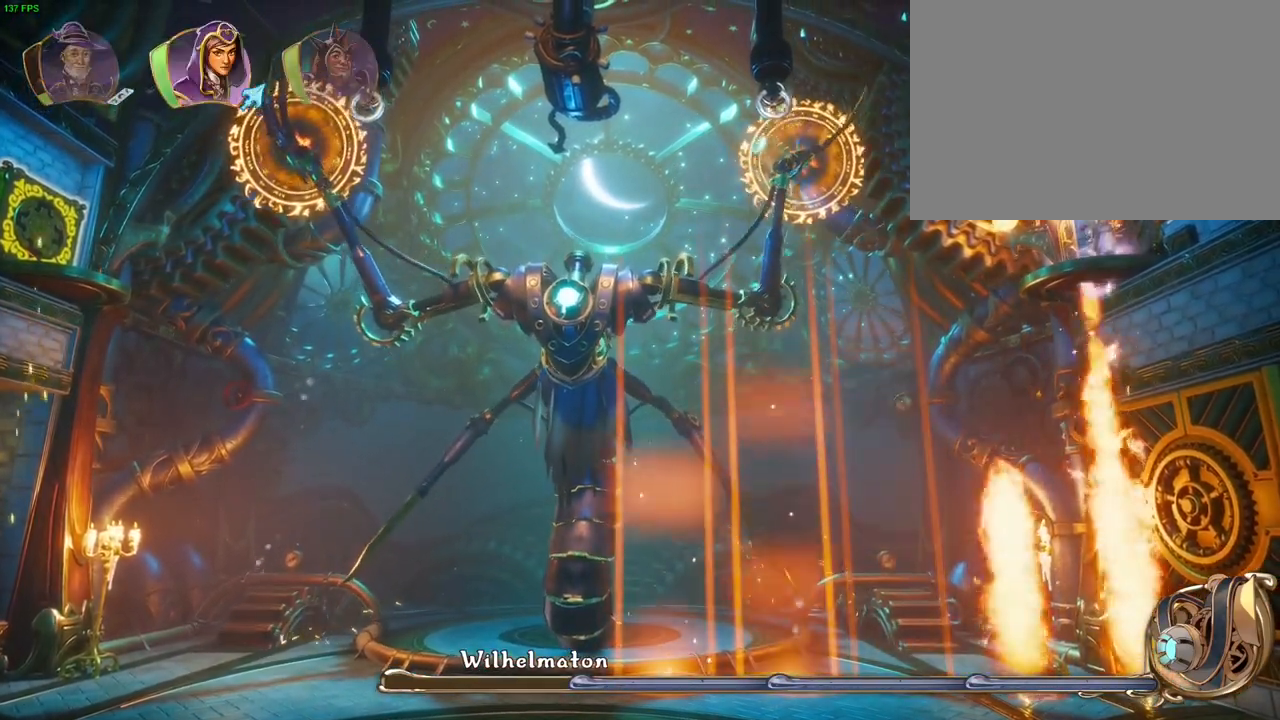
{"buttons": [], "left_stick": "center", "right_stick": "right", "events": [[83, "DPAD_RIGHT", "up"]]}
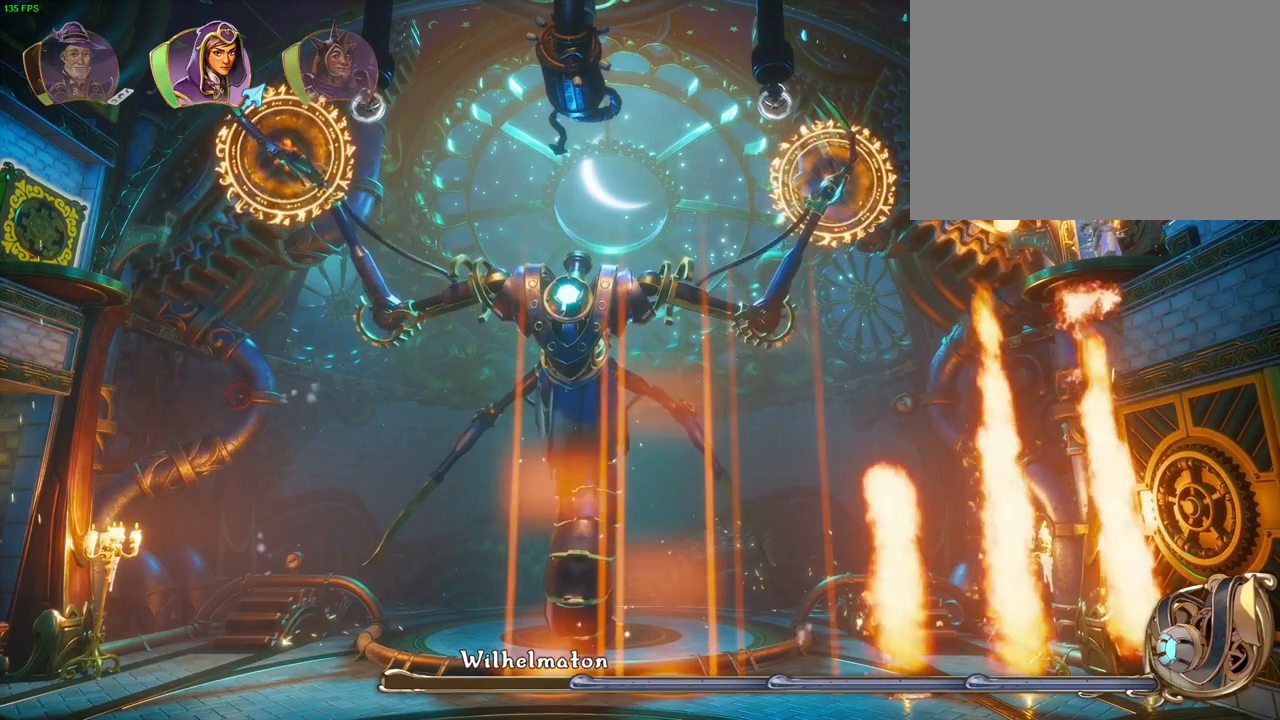
{"buttons": [], "left_stick": "center", "right_stick": "right", "events": []}
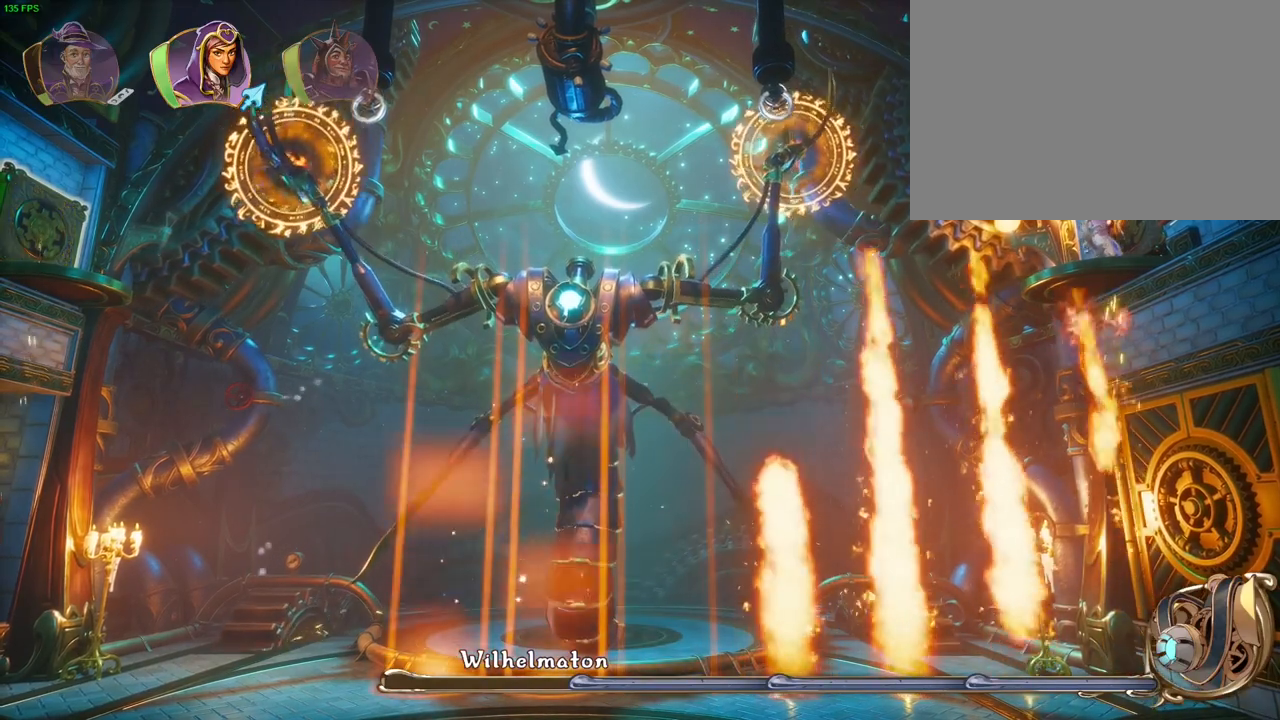
{"buttons": [], "left_stick": "center", "right_stick": "center", "events": [[300, "right_stick", "center"]]}
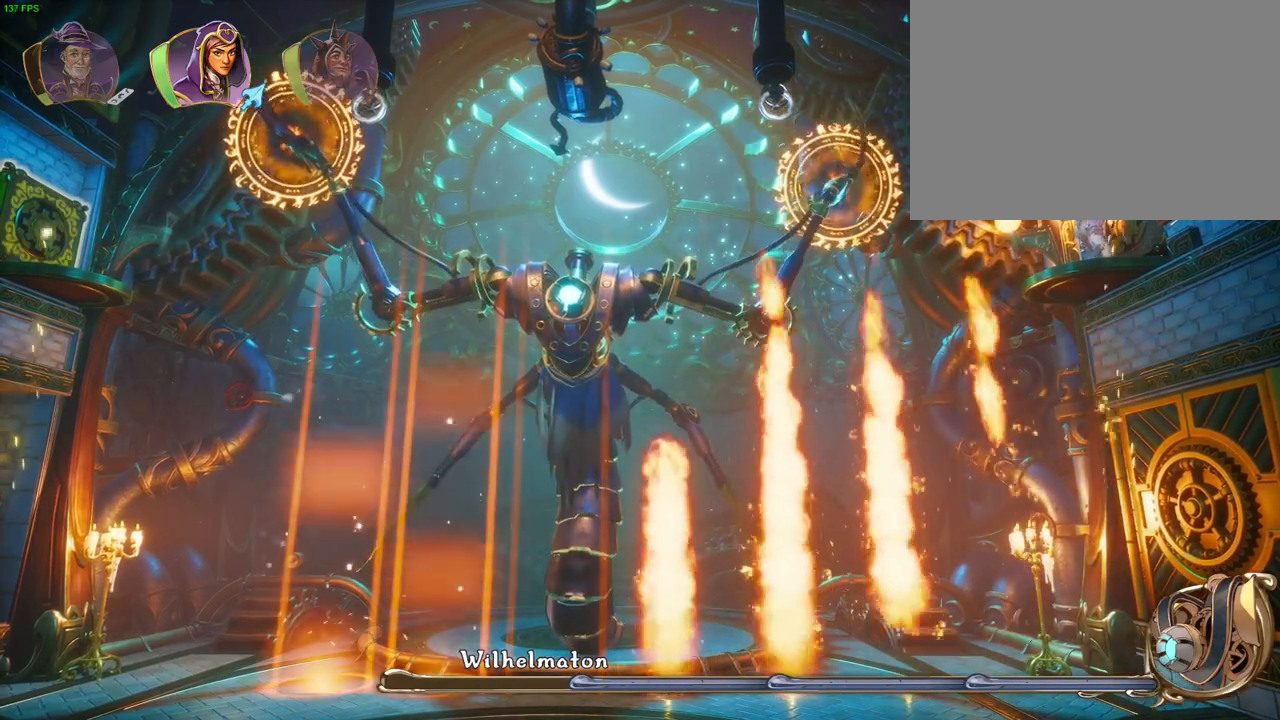
{"buttons": [], "left_stick": "center", "right_stick": "right", "events": [[450, "right_stick", "right"]]}
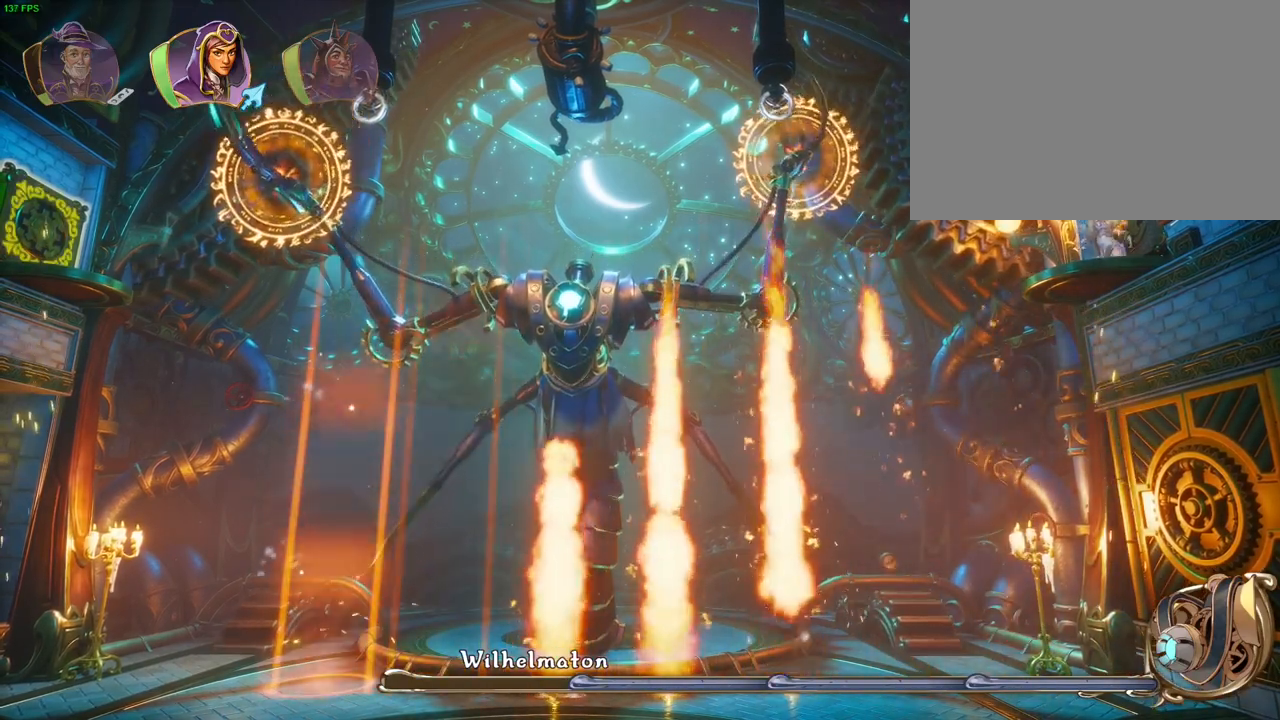
{"buttons": [], "left_stick": "center", "right_stick": "right", "events": [[17, "left_stick", "left"], [300, "left_stick", "center"]]}
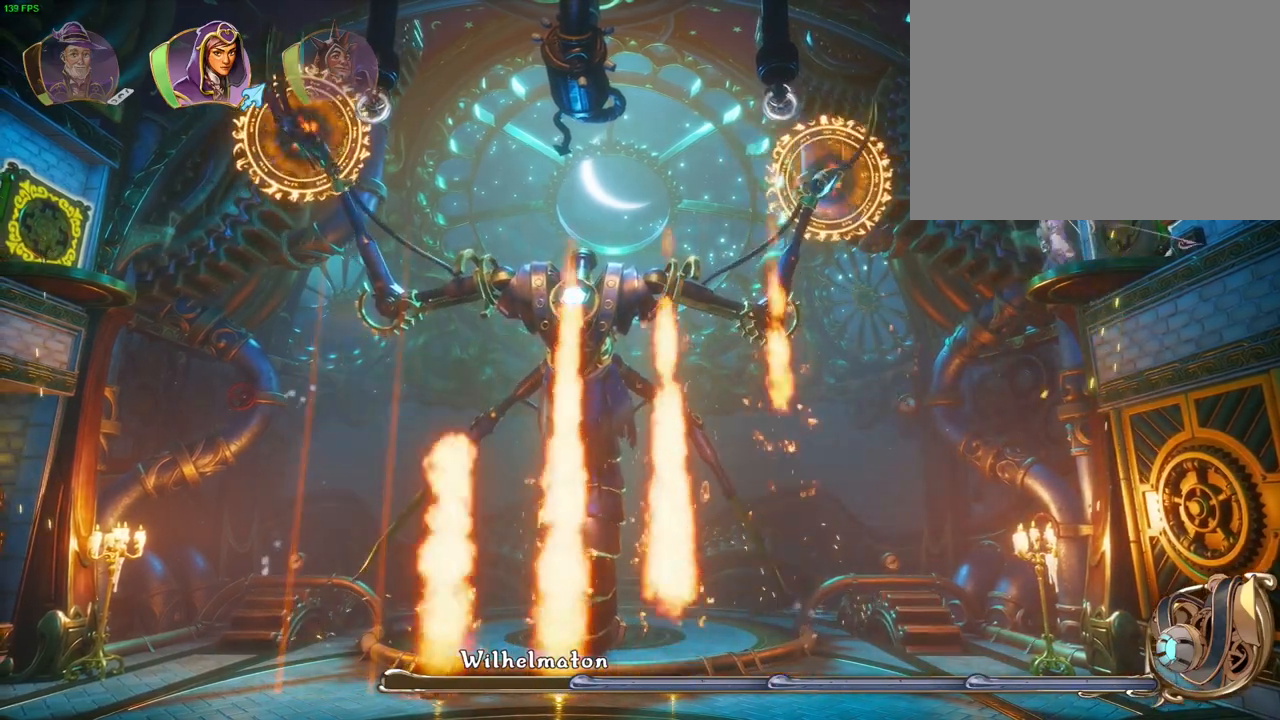
{"buttons": [], "left_stick": "center", "right_stick": "right", "events": []}
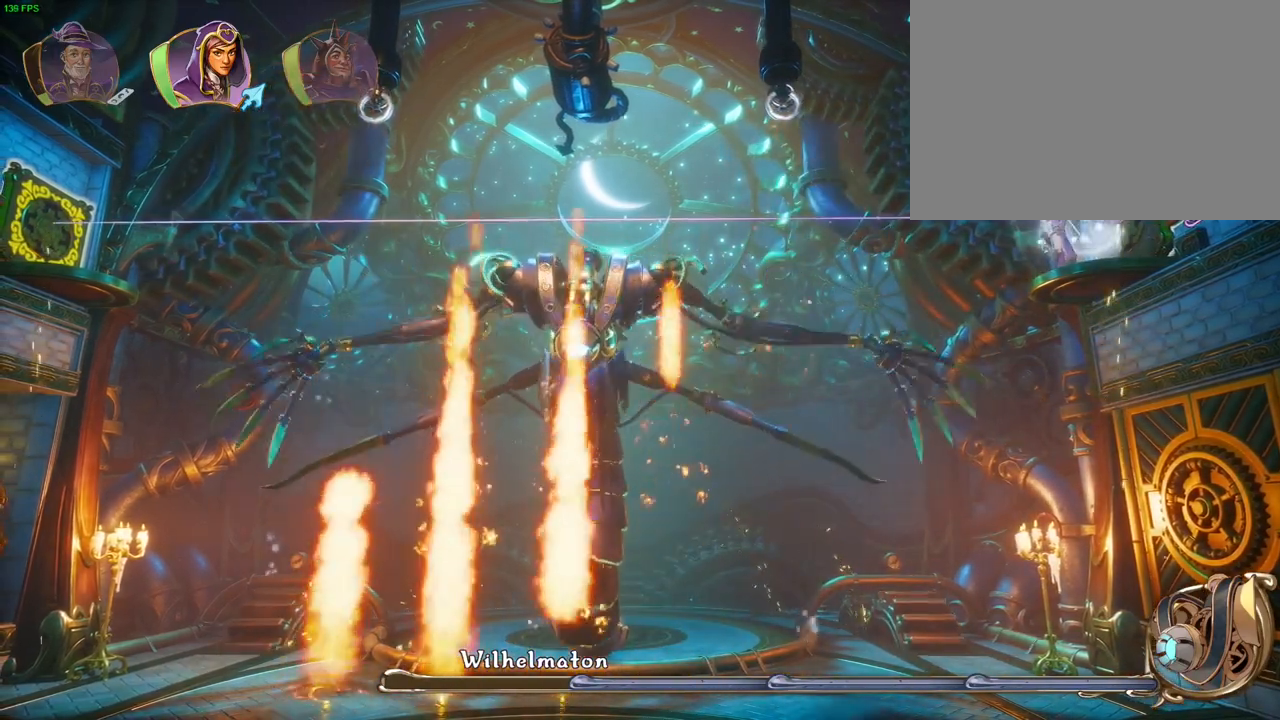
{"buttons": [], "left_stick": "center", "right_stick": "center", "events": [[33, "right_stick", "center"]]}
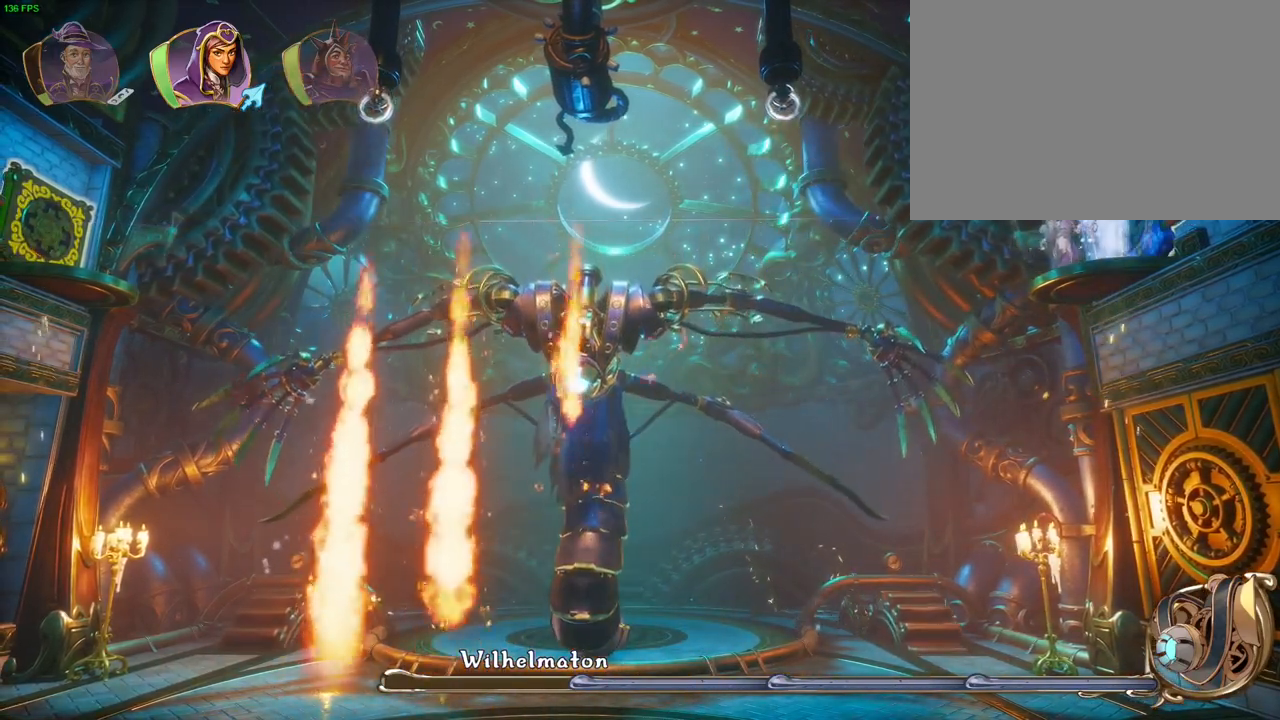
{"buttons": [], "left_stick": "left", "right_stick": "center", "events": [[17, "R1", "down"], [100, "R1", "up"], [267, "left_stick", "left"]]}
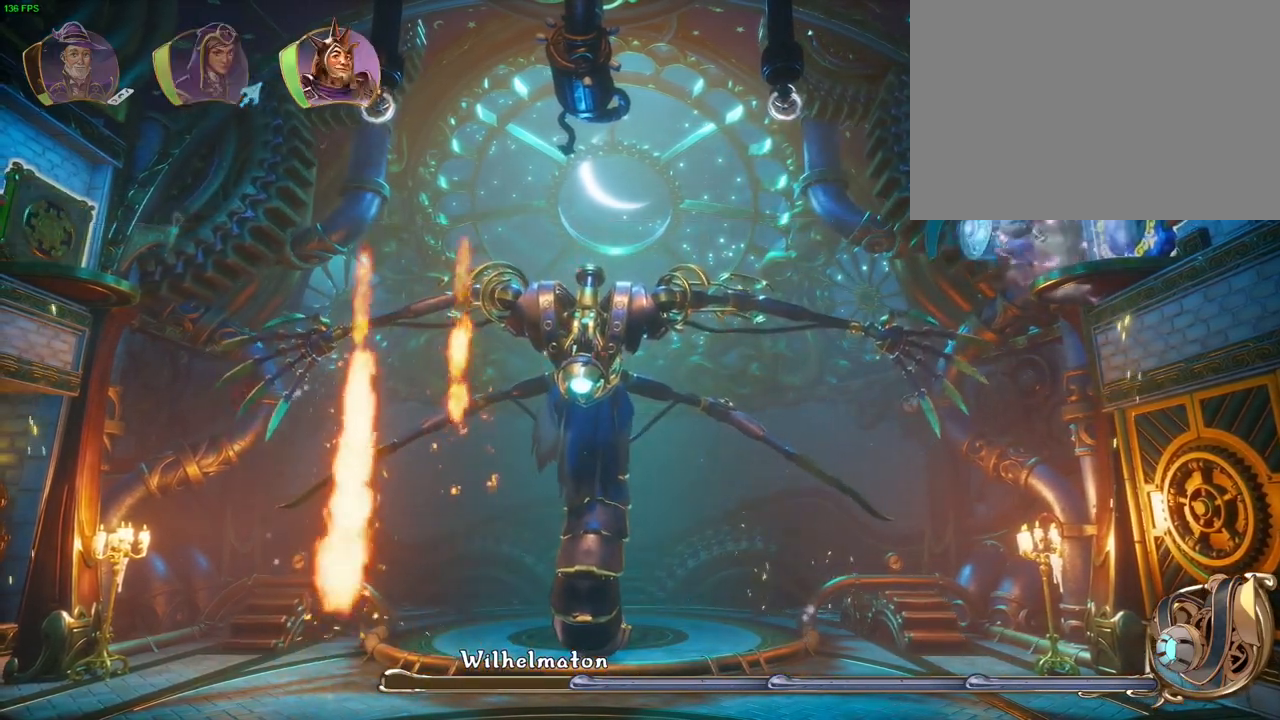
{"buttons": [], "left_stick": "left", "right_stick": "center", "events": []}
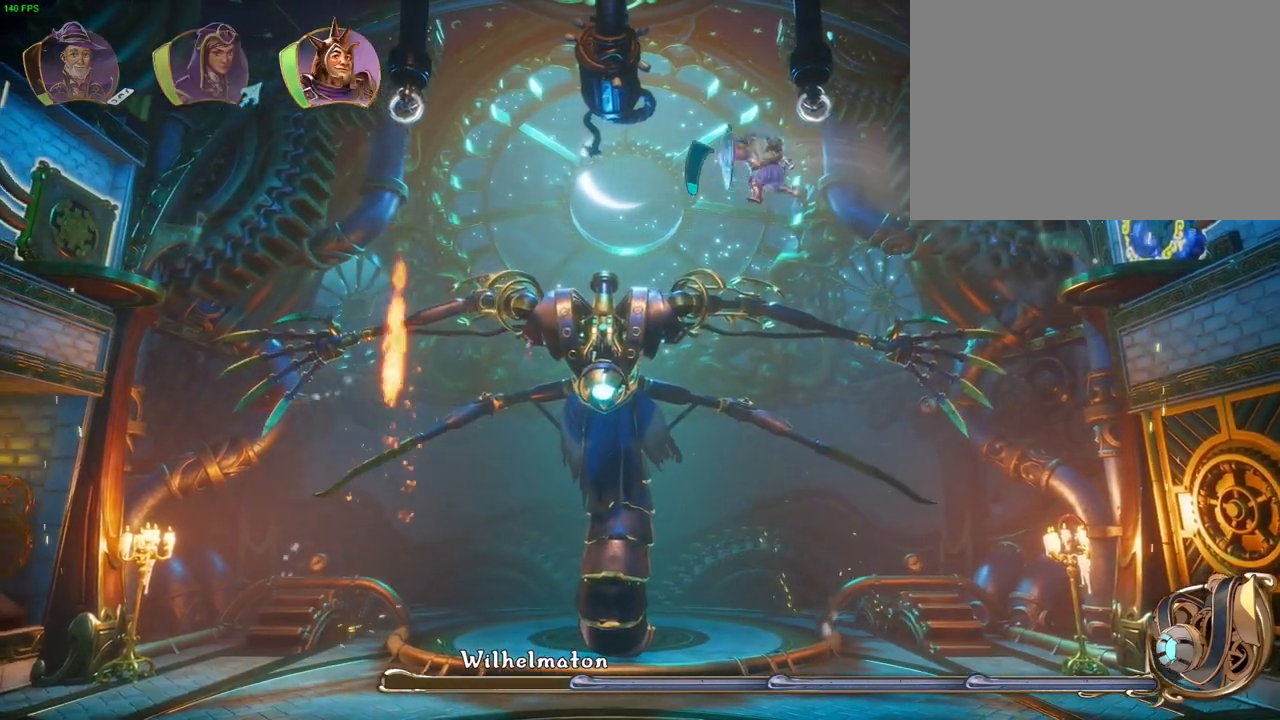
{"buttons": [], "left_stick": "left", "right_stick": "center", "events": [[100, "L1", "down"], [167, "L1", "up"]]}
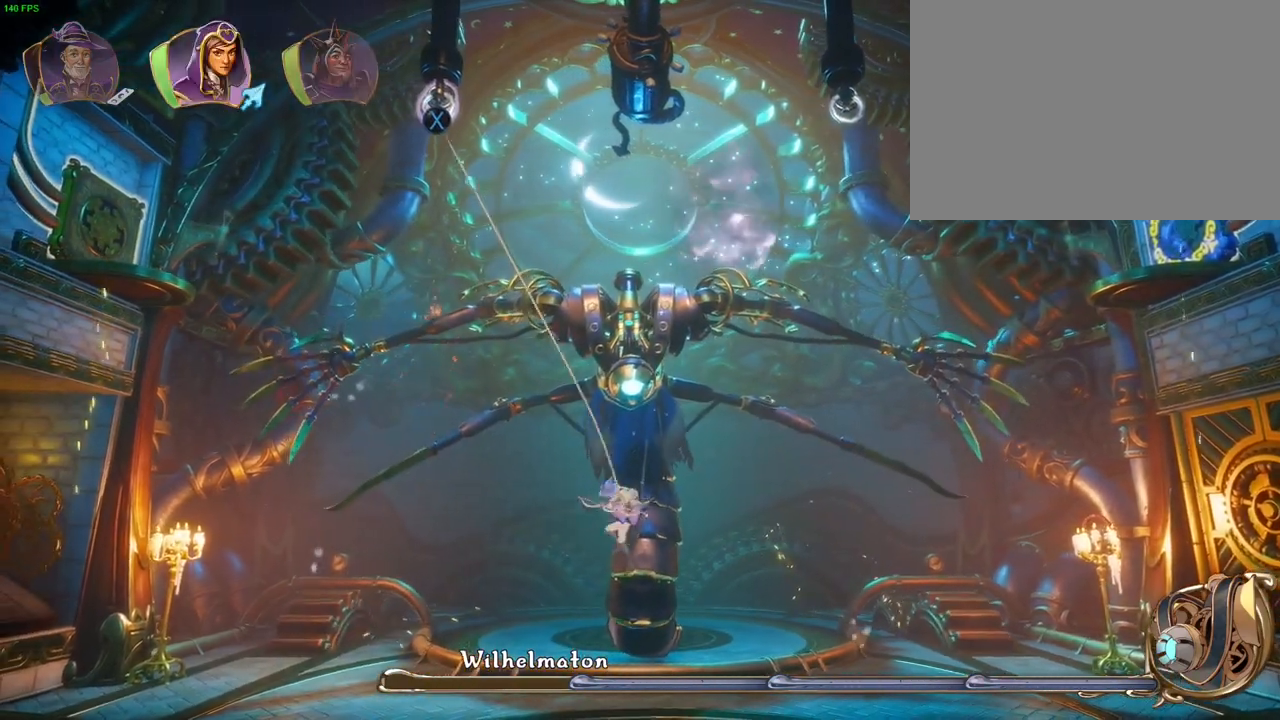
{"buttons": [], "left_stick": "up", "right_stick": "center", "events": [[83, "left_stick", "up-left"], [450, "left_stick", "up"]]}
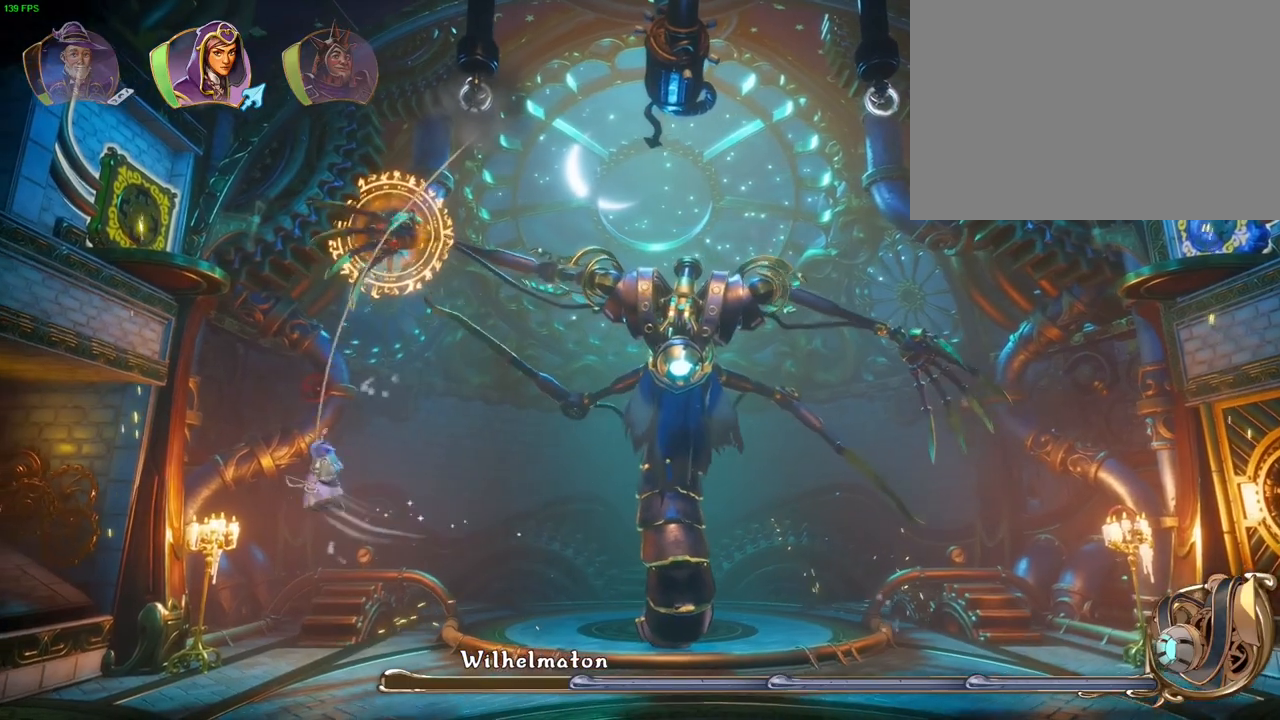
{"buttons": [], "left_stick": "left", "right_stick": "center", "events": [[283, "left_stick", "up-left"], [433, "left_stick", "left"]]}
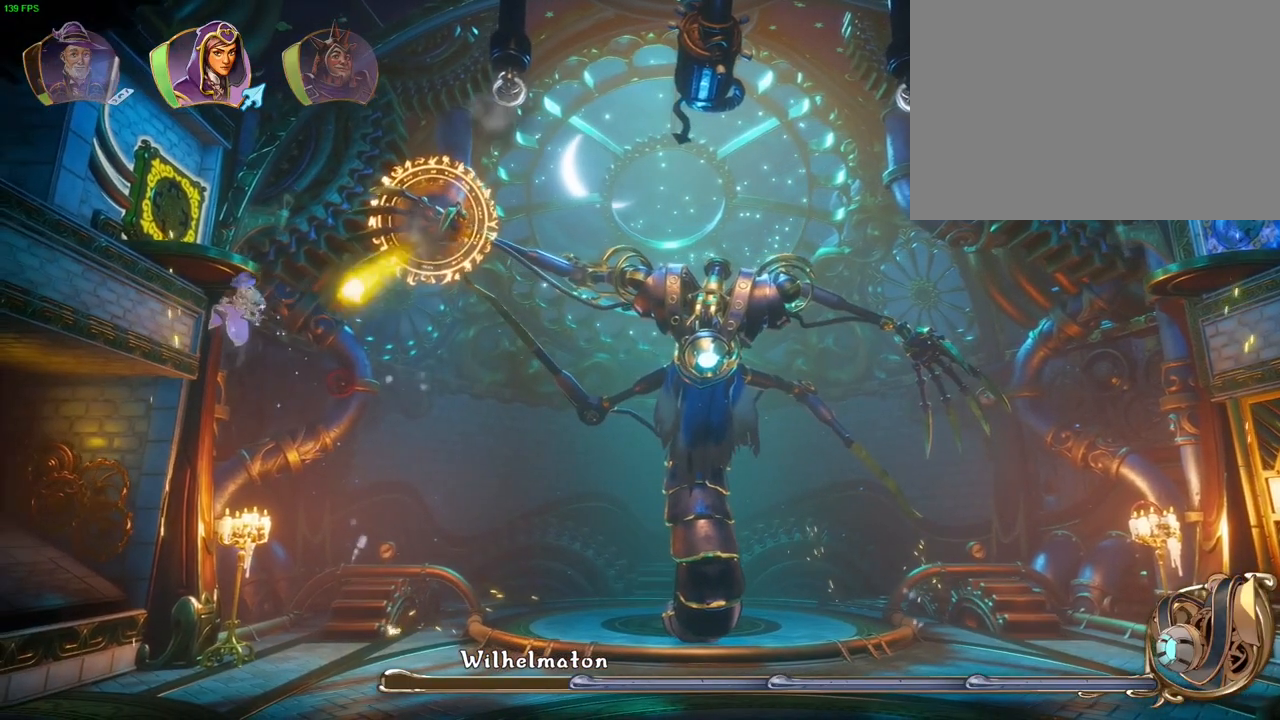
{"buttons": [], "left_stick": "right", "right_stick": "center", "events": [[183, "left_stick", "up"], [283, "left_stick", "right"]]}
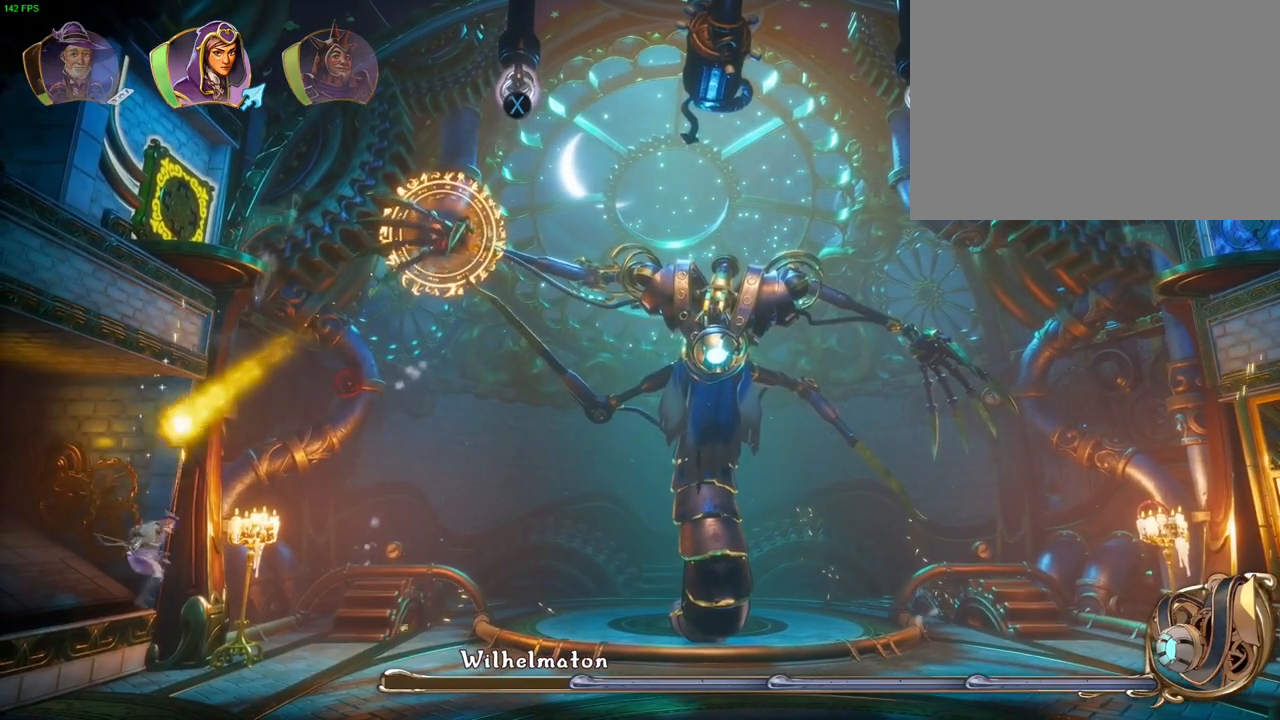
{"buttons": [], "left_stick": "up", "right_stick": "center", "events": [[17, "left_stick", "up-right"], [483, "left_stick", "up"]]}
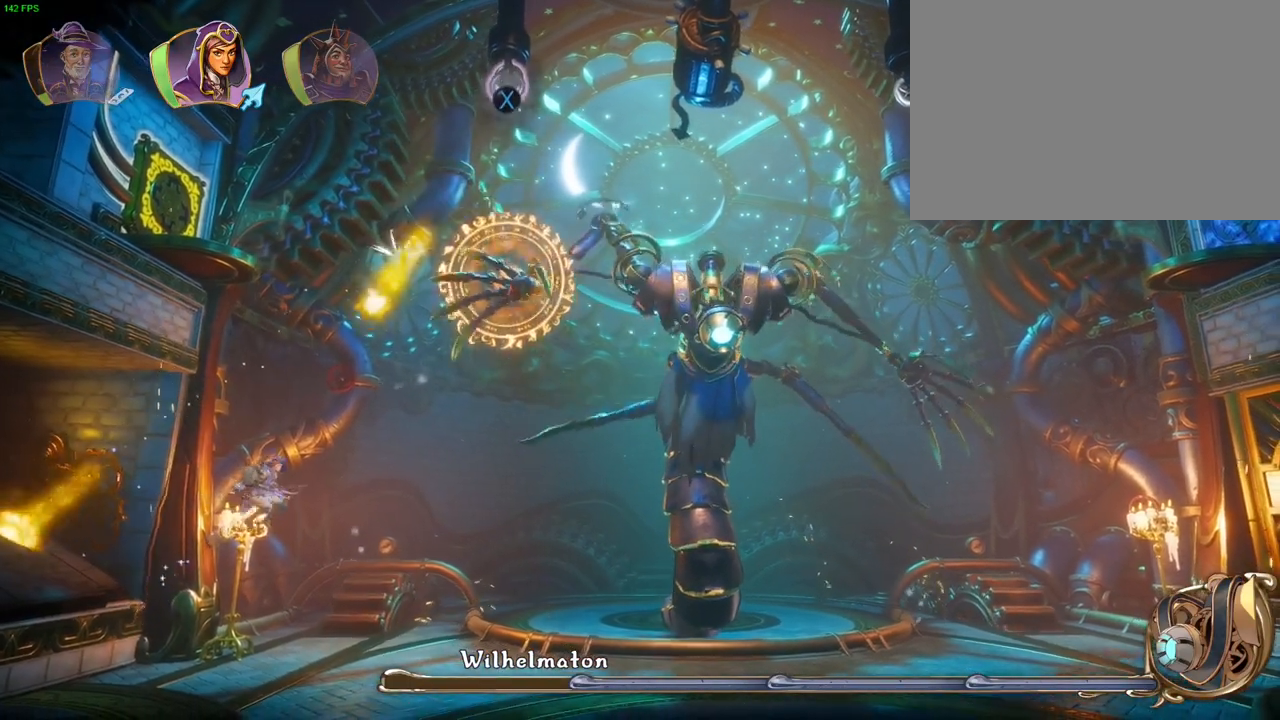
{"buttons": [], "left_stick": "up-right", "right_stick": "center", "events": [[500, "left_stick", "up-right"]]}
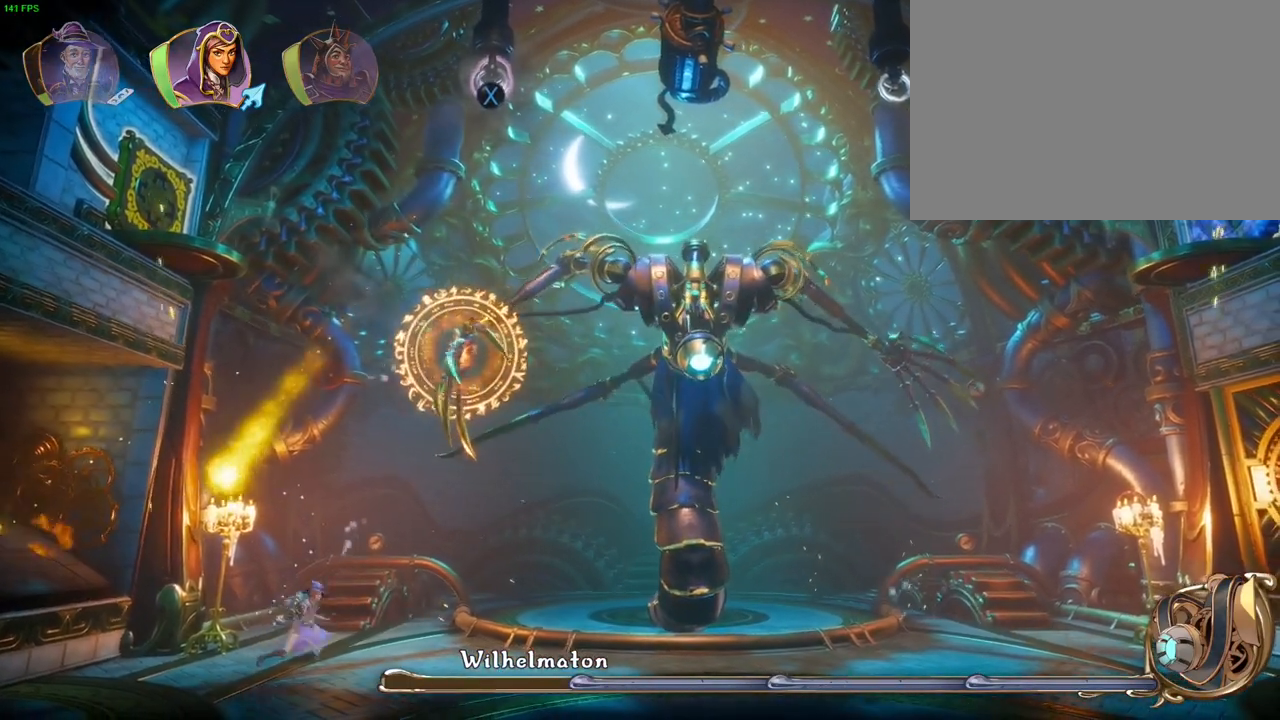
{"buttons": [], "left_stick": "up-left", "right_stick": "center", "events": [[250, "left_stick", "up"], [350, "left_stick", "up-left"]]}
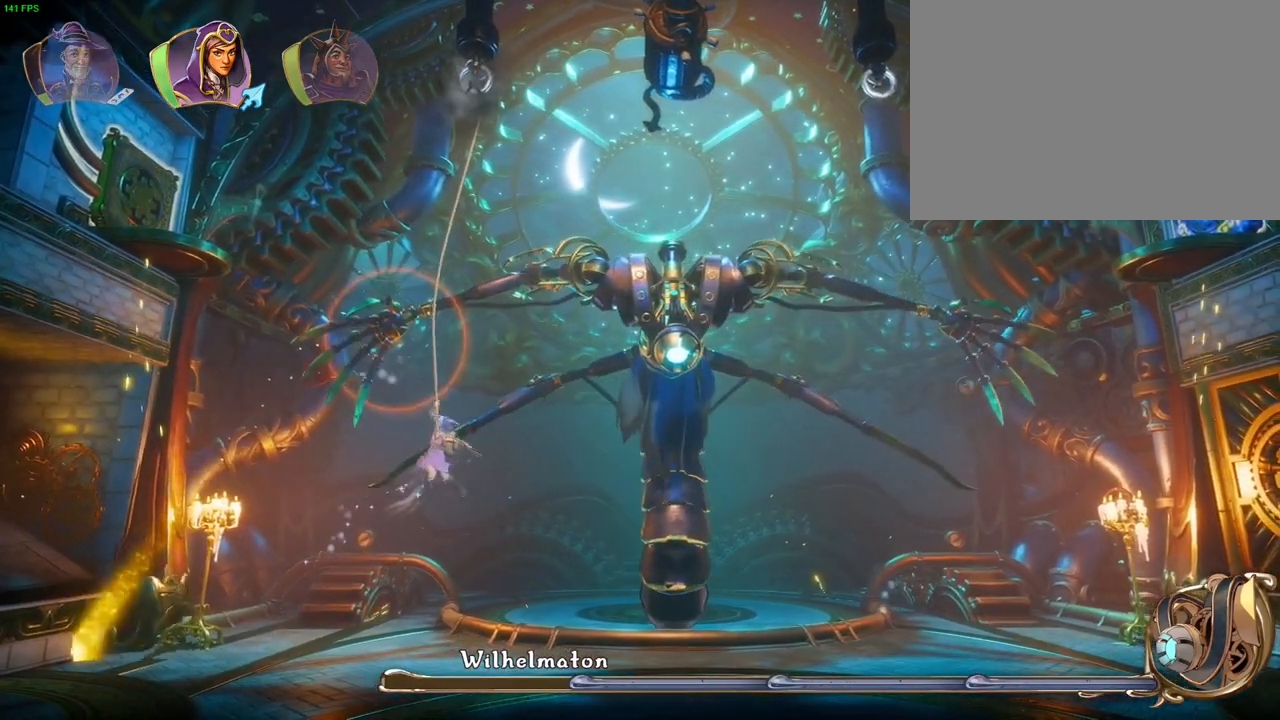
{"buttons": [], "left_stick": "up-left", "right_stick": "center", "events": []}
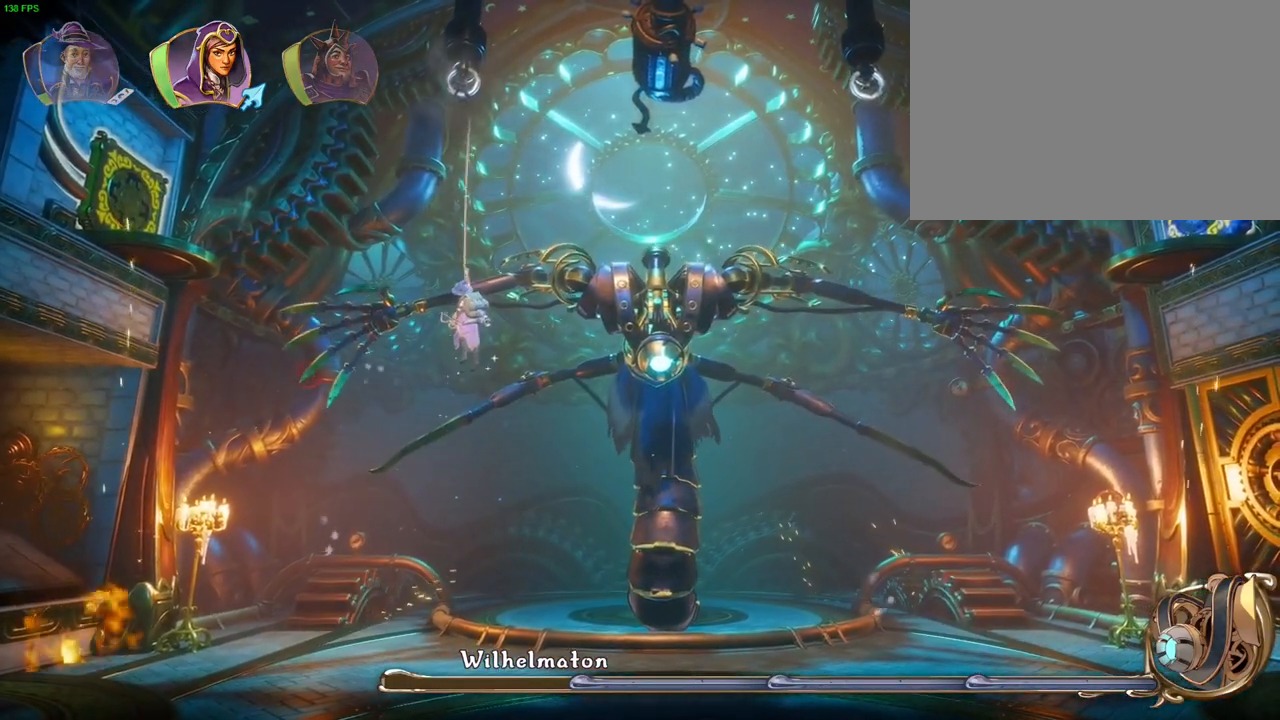
{"buttons": [], "left_stick": "up-left", "right_stick": "center", "events": []}
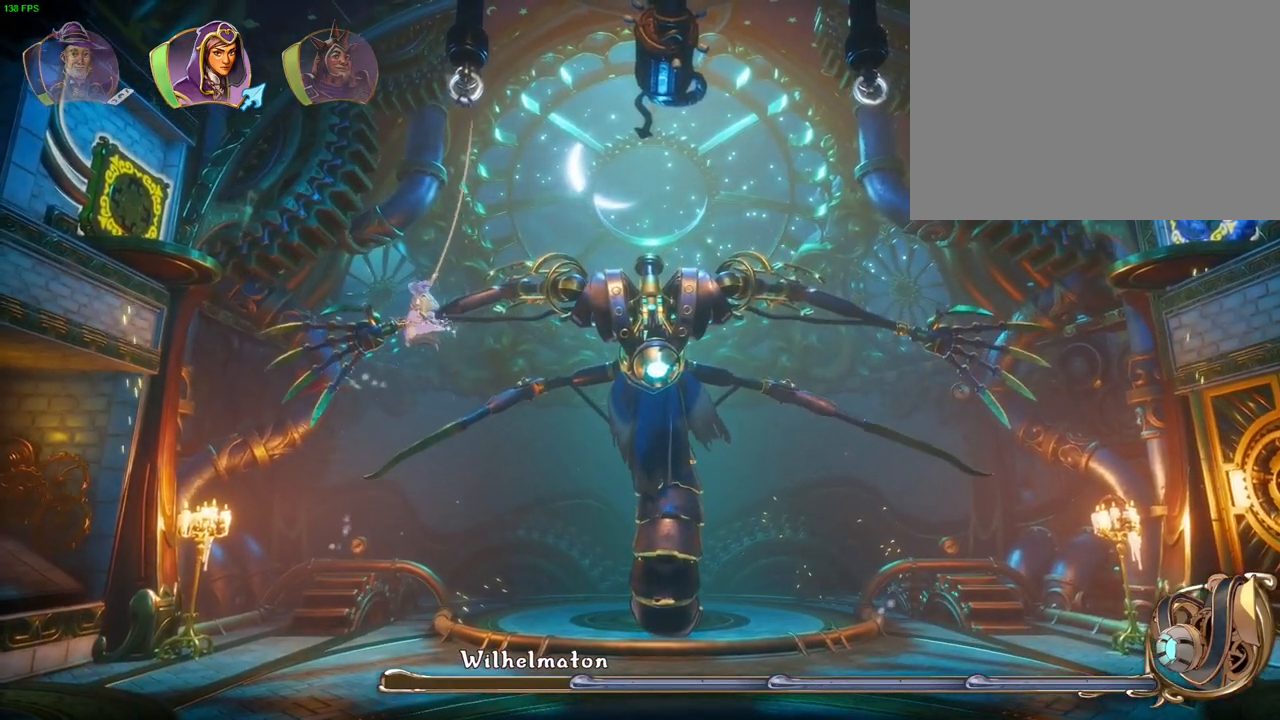
{"buttons": [], "left_stick": "up-left", "right_stick": "center", "events": []}
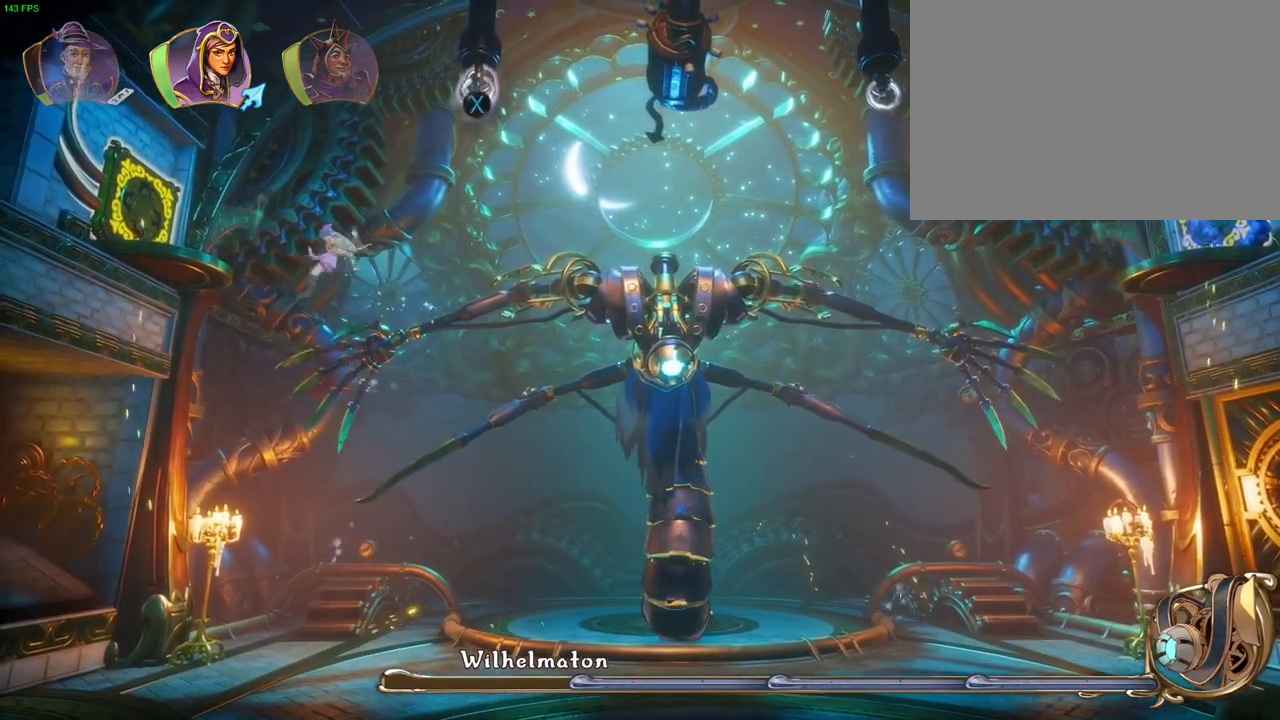
{"buttons": [], "left_stick": "up-left", "right_stick": "center", "events": []}
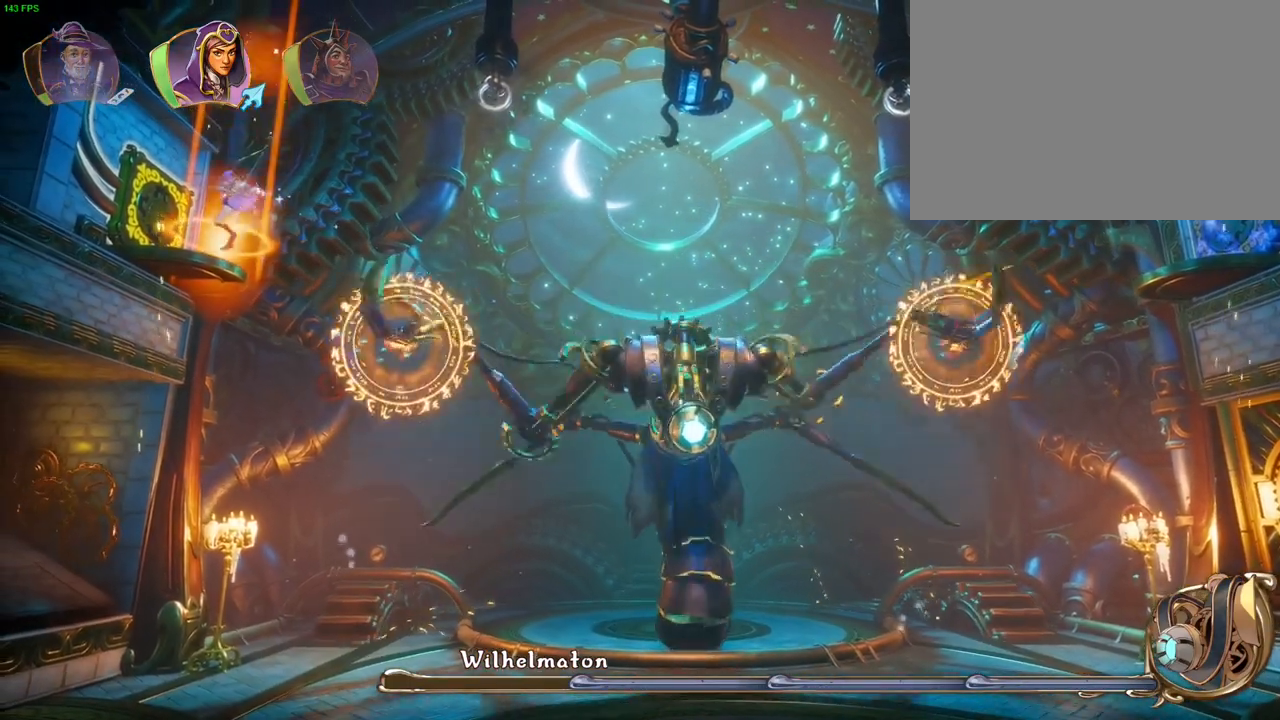
{"buttons": [], "left_stick": "up-left", "right_stick": "center", "events": []}